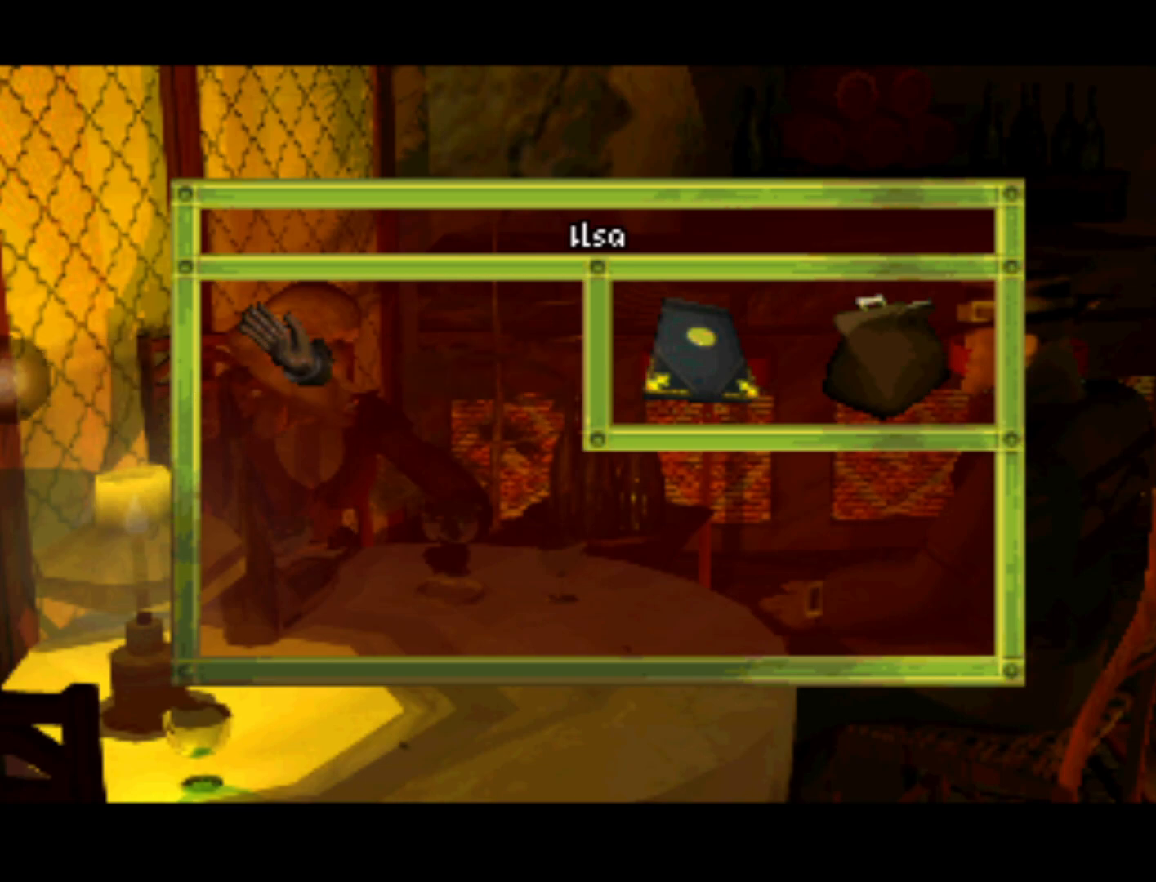
Gameplay with a controller (PlayStation layout); each line is a JSON object with the inputs held at the frame after it. "events" lists button and stick changes between this image and that frame as [ms after this image, input, new state], when the widget could be followed in between. Not read: L3 R3.
{"buttons": [], "left_stick": "center", "right_stick": "center", "events": [[167, "DPAD_RIGHT", "down"], [350, "DPAD_RIGHT", "up"], [350, "DPAD_UP", "down"], [433, "DPAD_UP", "up"]]}
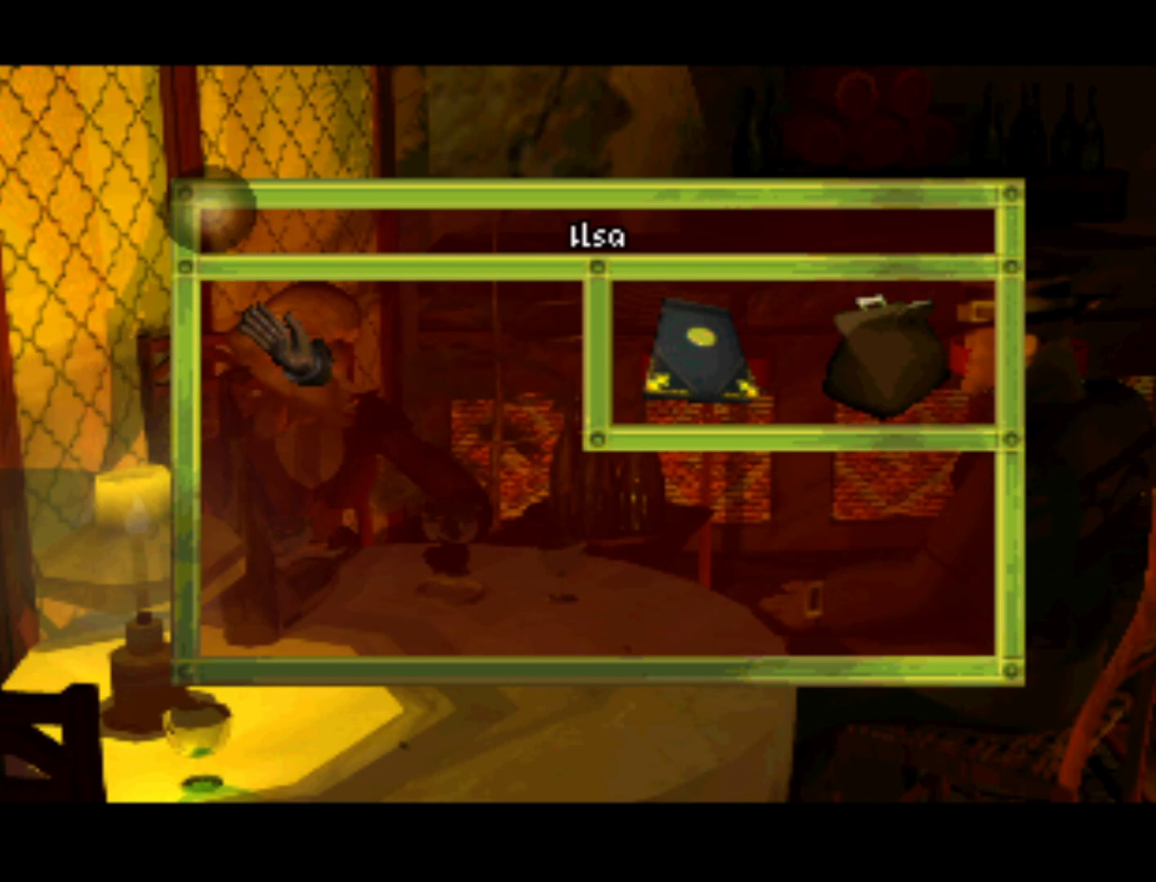
{"buttons": [], "left_stick": "center", "right_stick": "center", "events": [[167, "DPAD_RIGHT", "down"], [267, "DPAD_DOWN", "down"], [483, "DPAD_DOWN", "up"], [500, "DPAD_RIGHT", "up"]]}
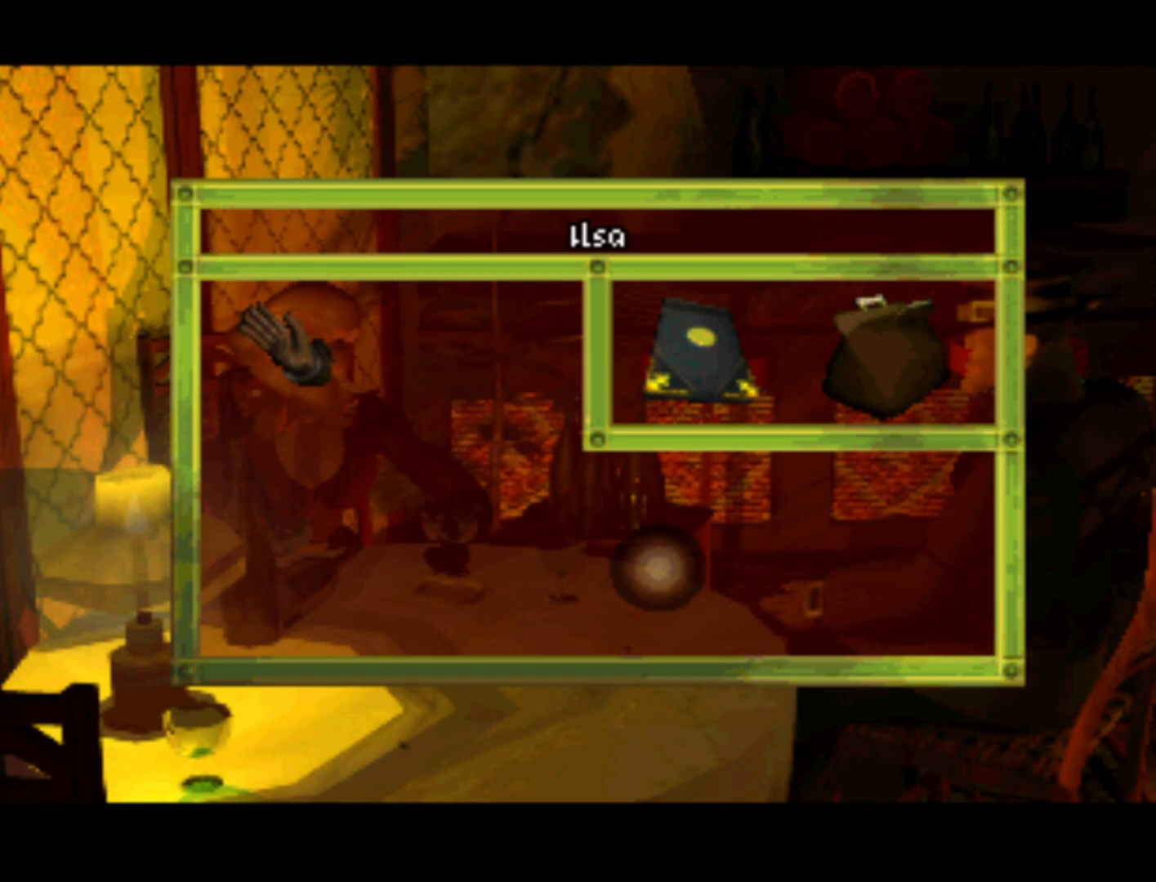
{"buttons": ["DPAD_UP", "DPAD_LEFT"], "left_stick": "center", "right_stick": "center", "events": [[317, "DPAD_RIGHT", "down"], [350, "DPAD_UP", "down"], [367, "DPAD_RIGHT", "up"], [433, "DPAD_LEFT", "down"]]}
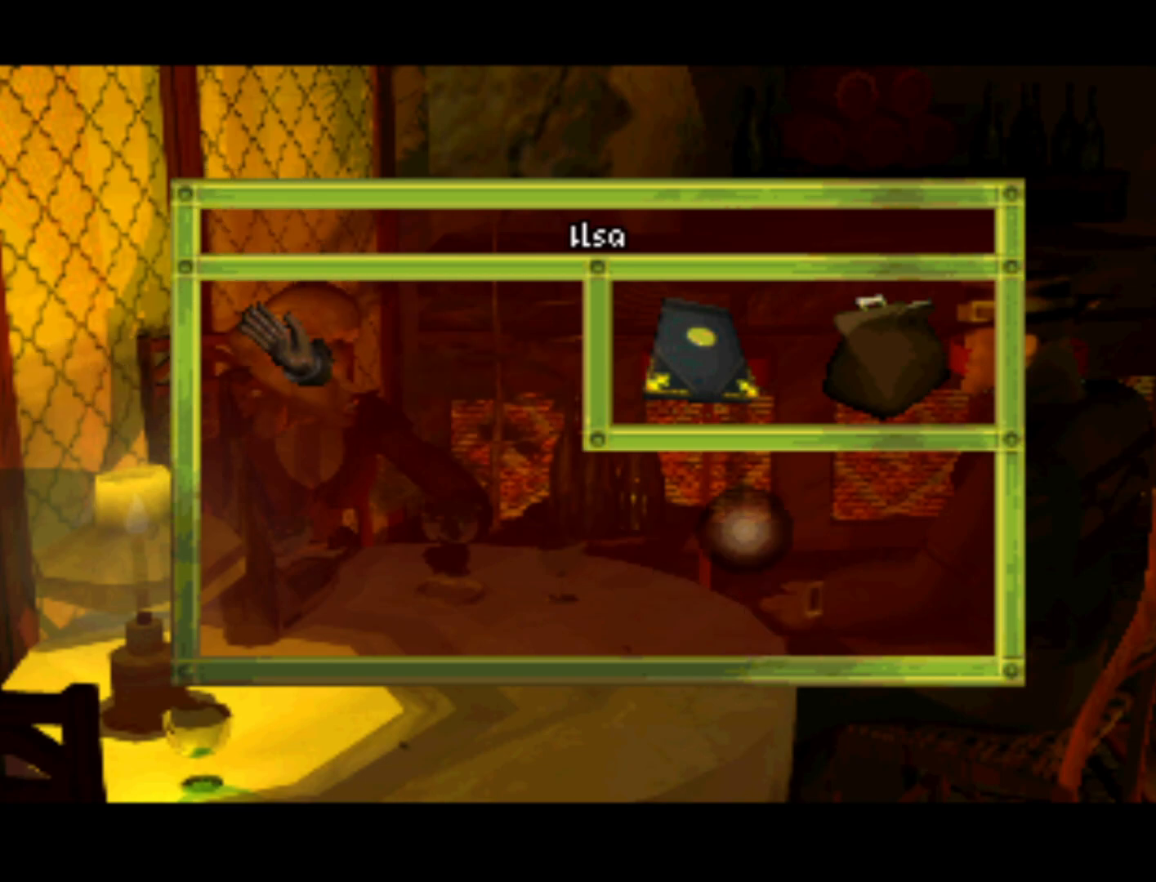
{"buttons": ["DPAD_RIGHT"], "left_stick": "center", "right_stick": "center", "events": [[33, "DPAD_LEFT", "up"], [83, "DPAD_UP", "up"], [267, "DPAD_RIGHT", "down"]]}
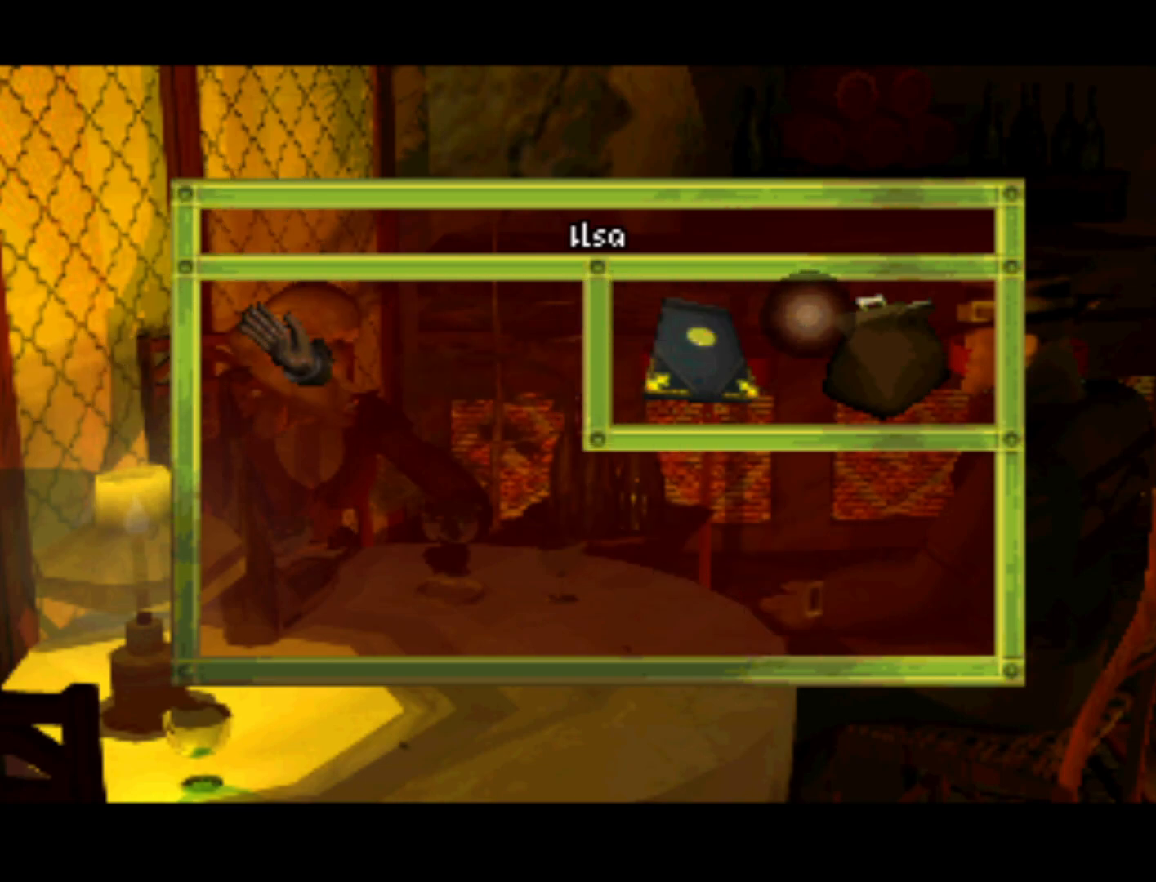
{"buttons": [], "left_stick": "center", "right_stick": "center", "events": [[17, "DPAD_RIGHT", "up"], [367, "DPAD_DOWN", "down"], [417, "DPAD_LEFT", "down"], [433, "DPAD_DOWN", "up"], [500, "DPAD_LEFT", "up"]]}
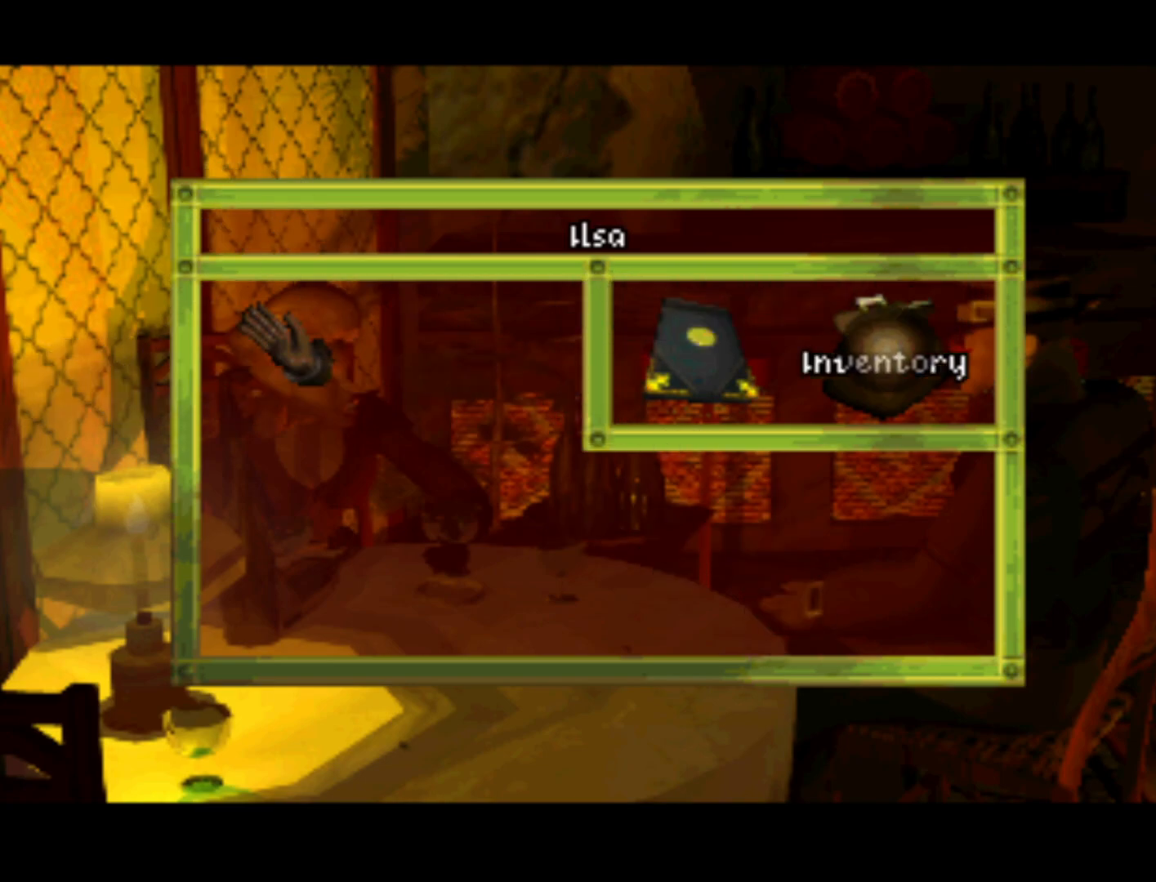
{"buttons": [], "left_stick": "center", "right_stick": "center", "events": [[67, "SQUARE", "down"], [183, "SQUARE", "up"]]}
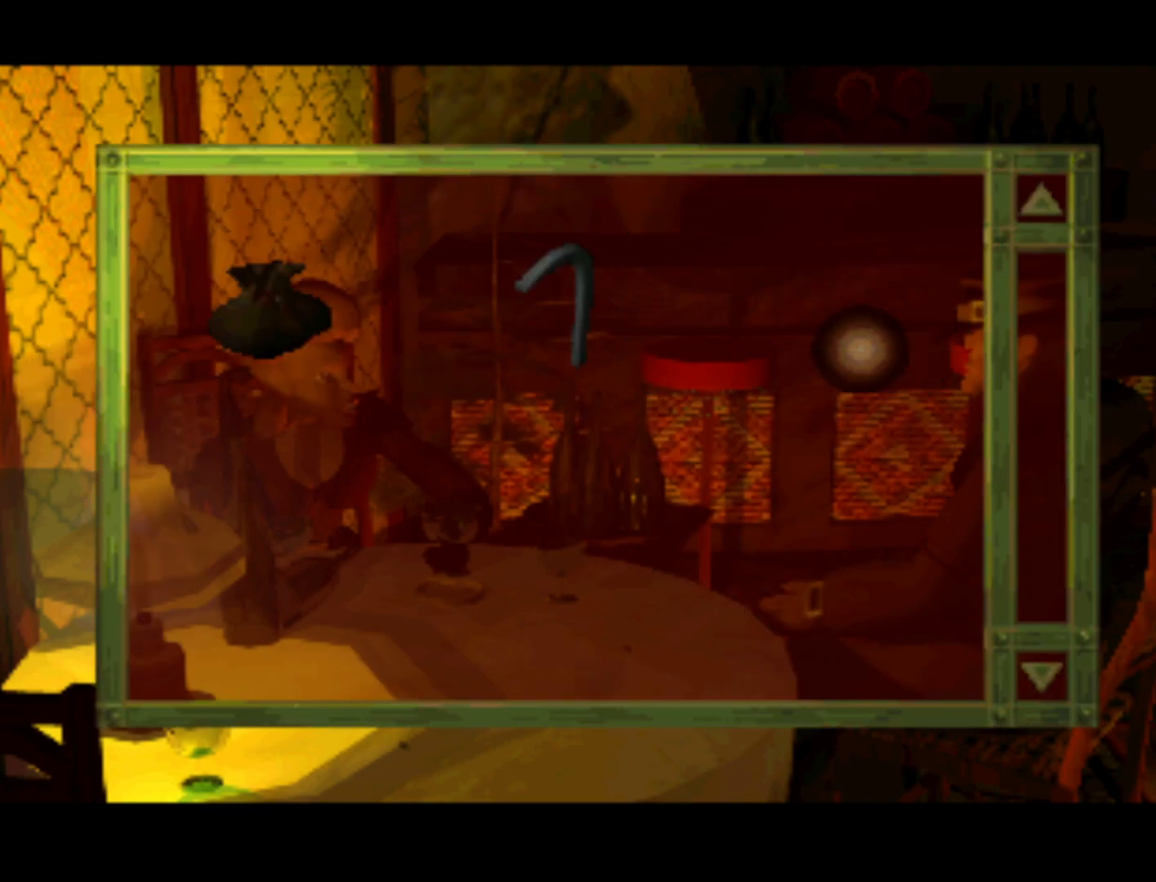
{"buttons": ["DPAD_LEFT"], "left_stick": "center", "right_stick": "center", "events": [[317, "DPAD_LEFT", "down"]]}
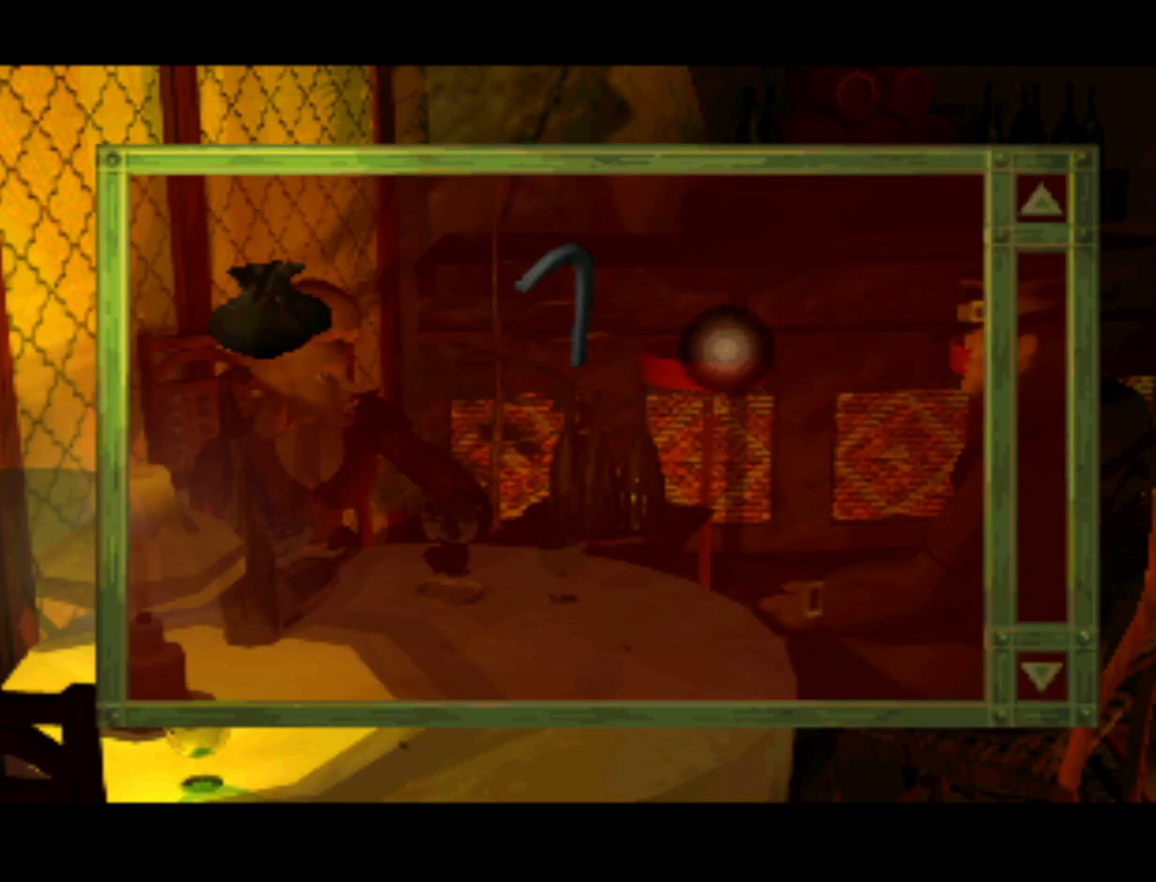
{"buttons": [], "left_stick": "center", "right_stick": "center", "events": [[117, "DPAD_LEFT", "up"], [317, "DPAD_RIGHT", "down"], [483, "DPAD_RIGHT", "up"]]}
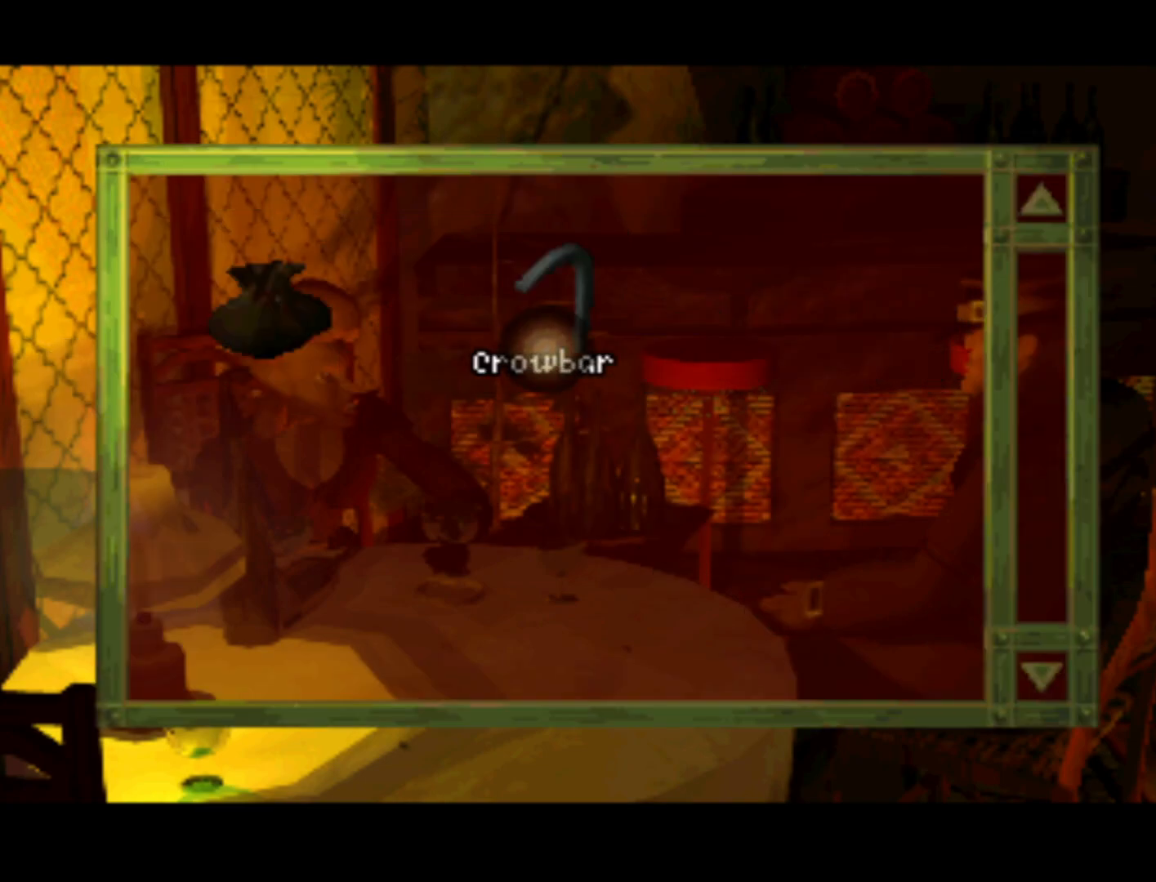
{"buttons": [], "left_stick": "center", "right_stick": "center", "events": []}
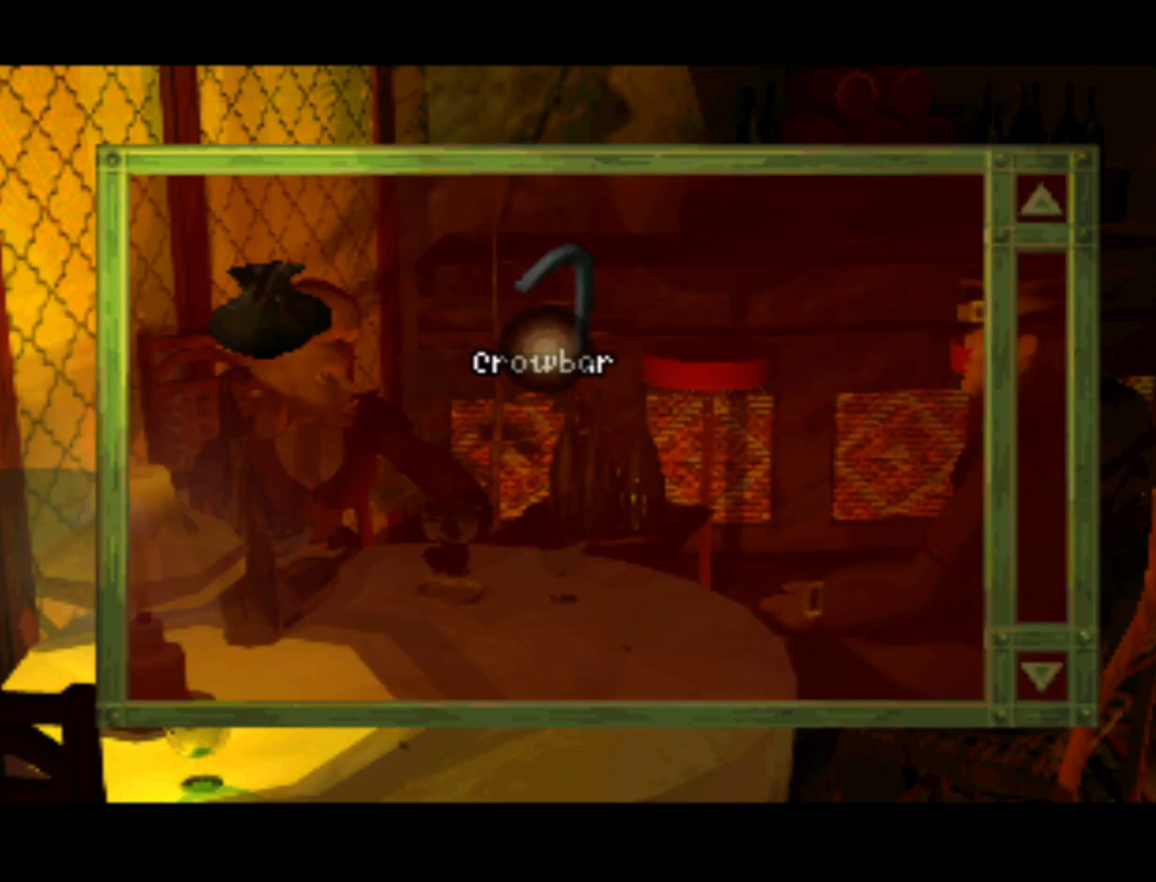
{"buttons": [], "left_stick": "center", "right_stick": "center", "events": [[117, "SQUARE", "down"], [233, "SQUARE", "up"]]}
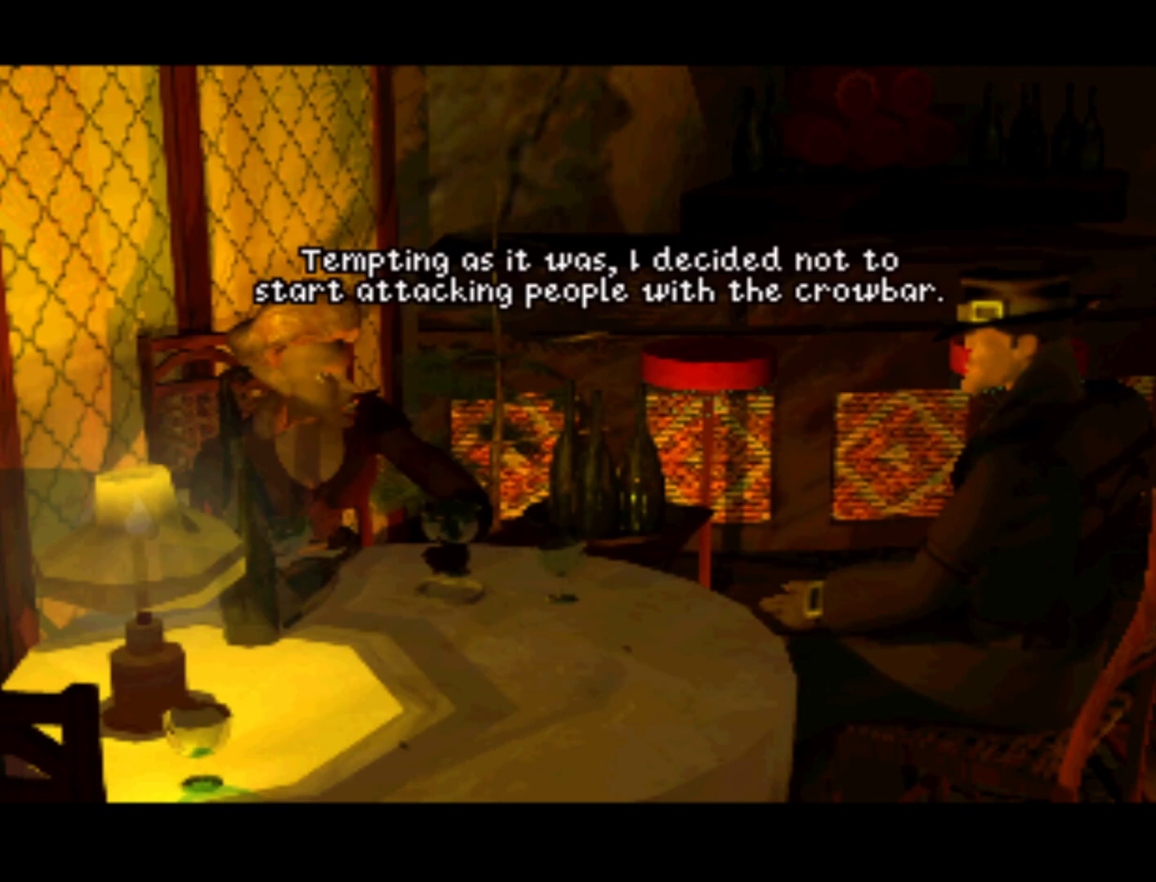
{"buttons": [], "left_stick": "center", "right_stick": "center", "events": []}
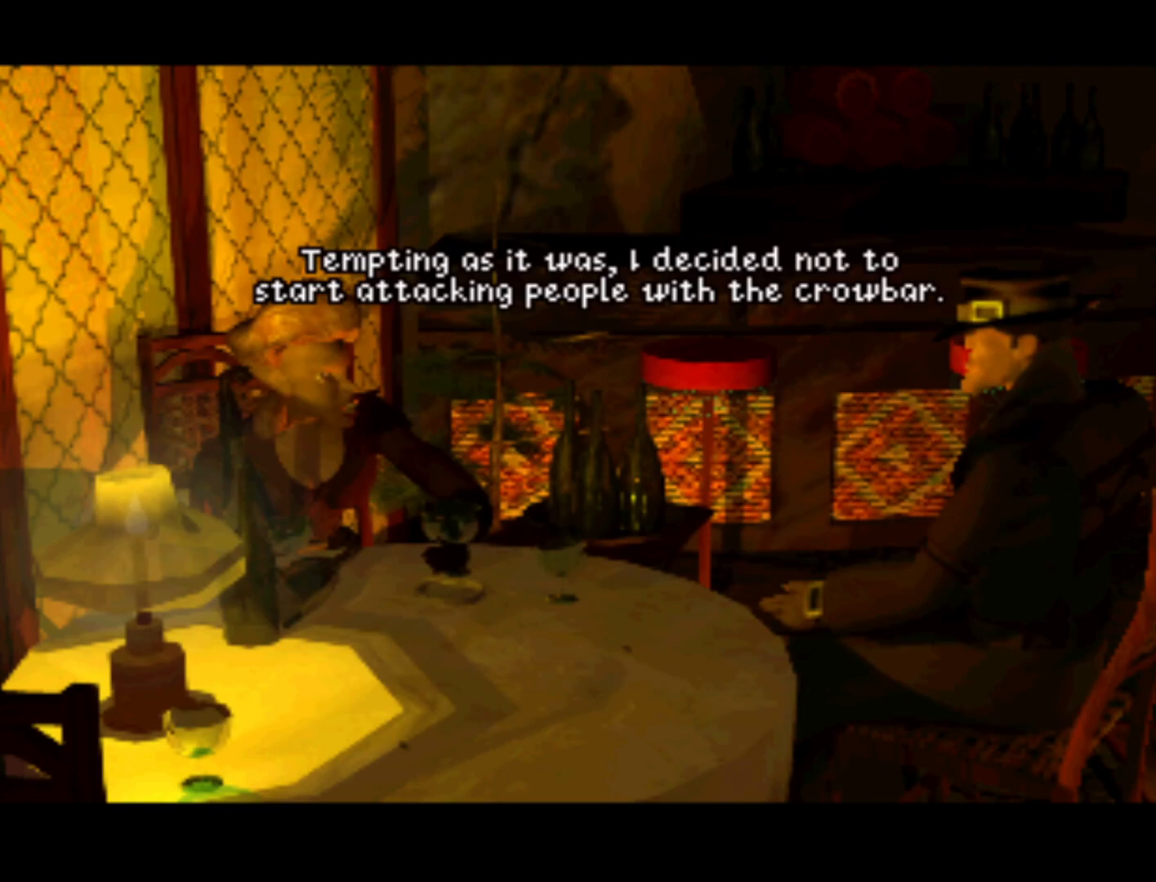
{"buttons": [], "left_stick": "center", "right_stick": "center", "events": [[17, "SQUARE", "down"], [133, "SQUARE", "up"]]}
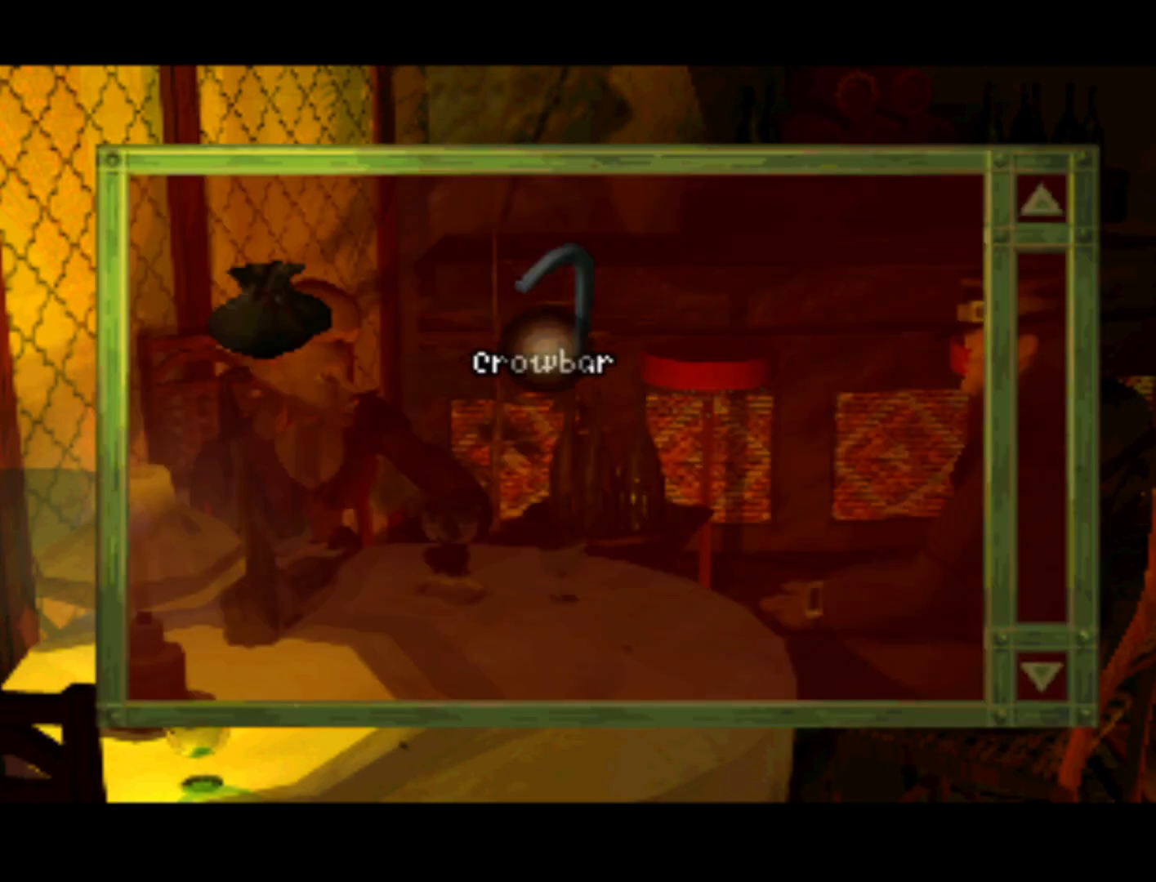
{"buttons": [], "left_stick": "center", "right_stick": "center", "events": [[33, "CROSS", "down"], [250, "CROSS", "up"]]}
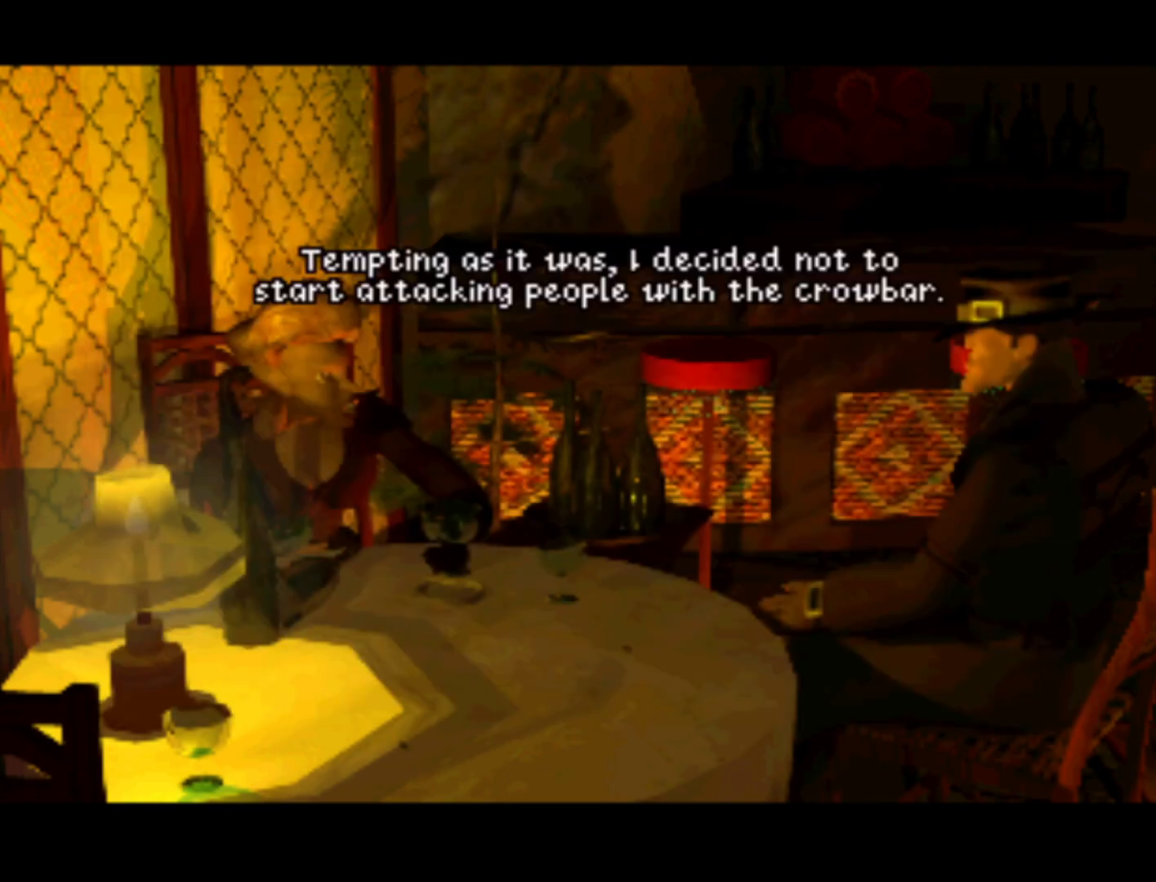
{"buttons": [], "left_stick": "center", "right_stick": "center", "events": [[117, "CROSS", "down"], [333, "CROSS", "up"]]}
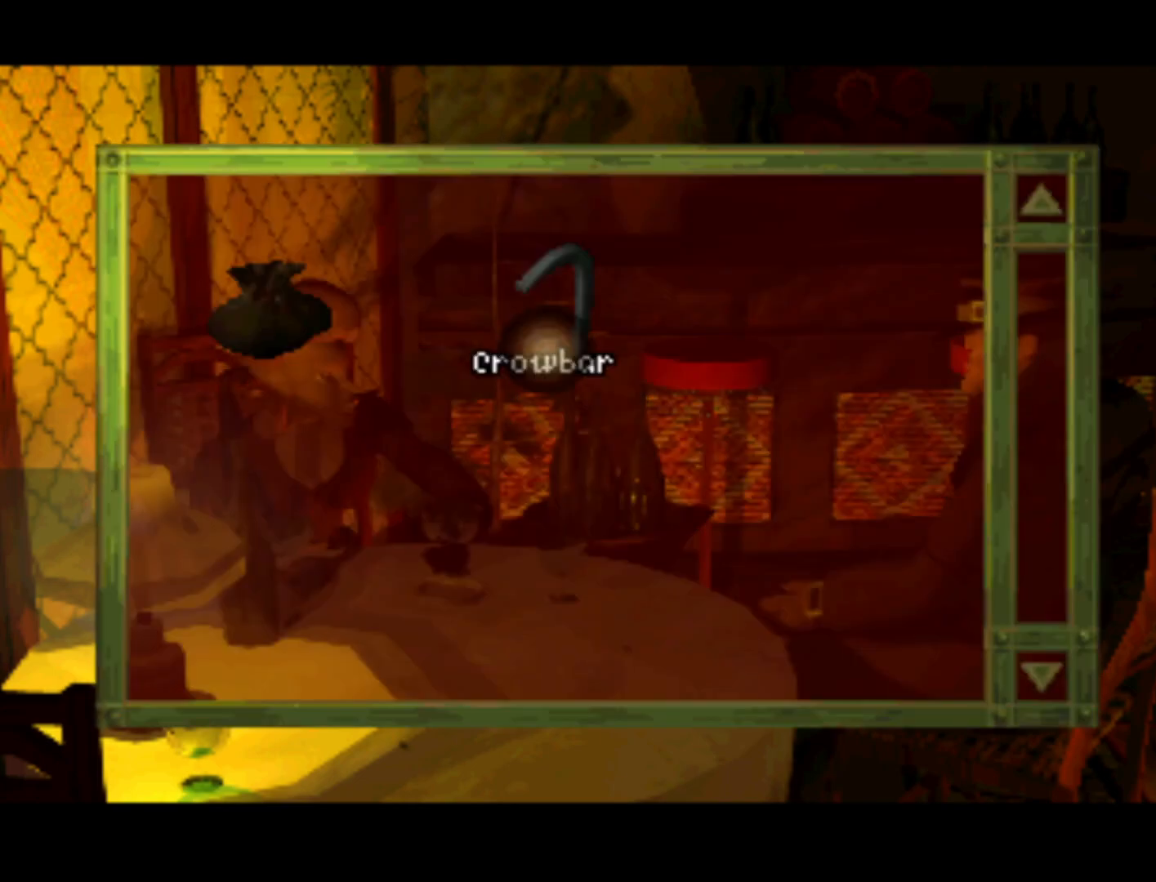
{"buttons": [], "left_stick": "center", "right_stick": "center", "events": [[17, "TRIANGLE", "down"], [167, "TRIANGLE", "up"], [317, "TRIANGLE", "down"], [400, "TRIANGLE", "up"]]}
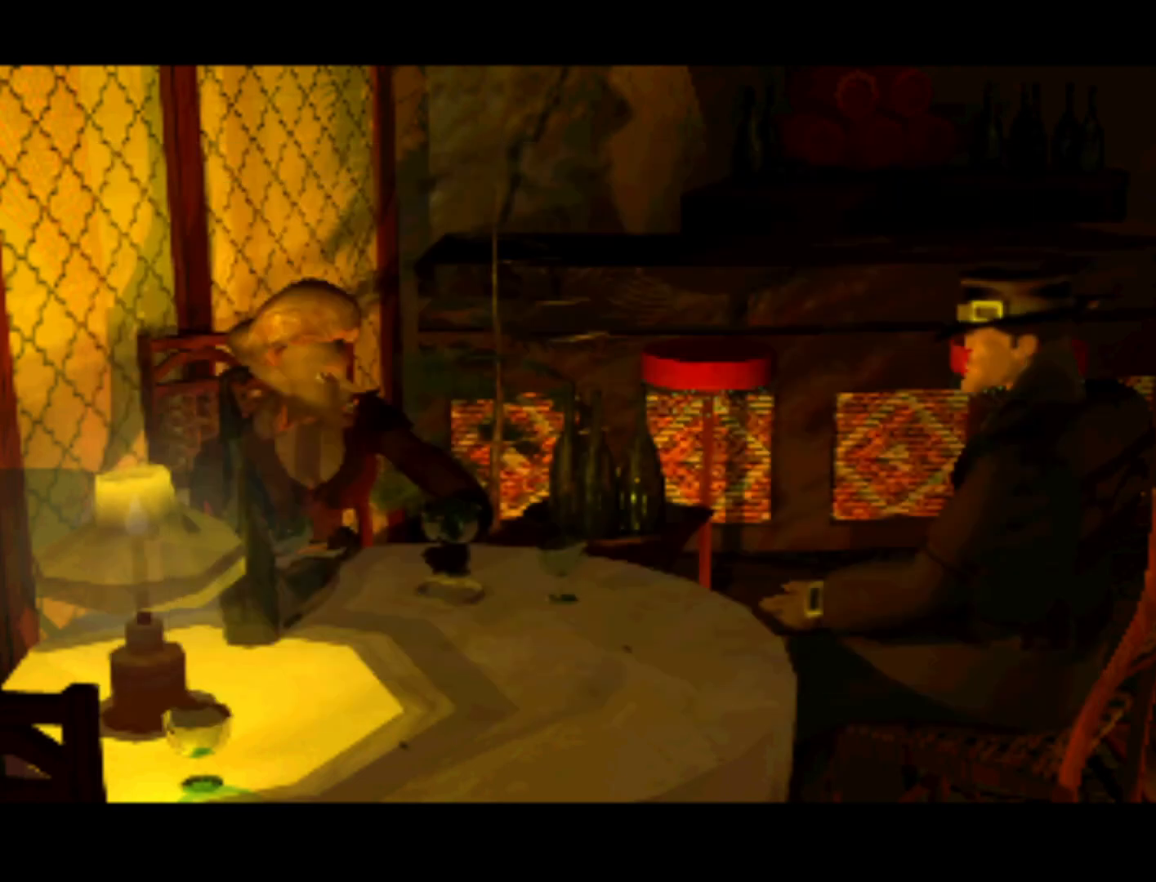
{"buttons": [], "left_stick": "center", "right_stick": "center", "events": [[50, "TRIANGLE", "down"], [133, "TRIANGLE", "up"]]}
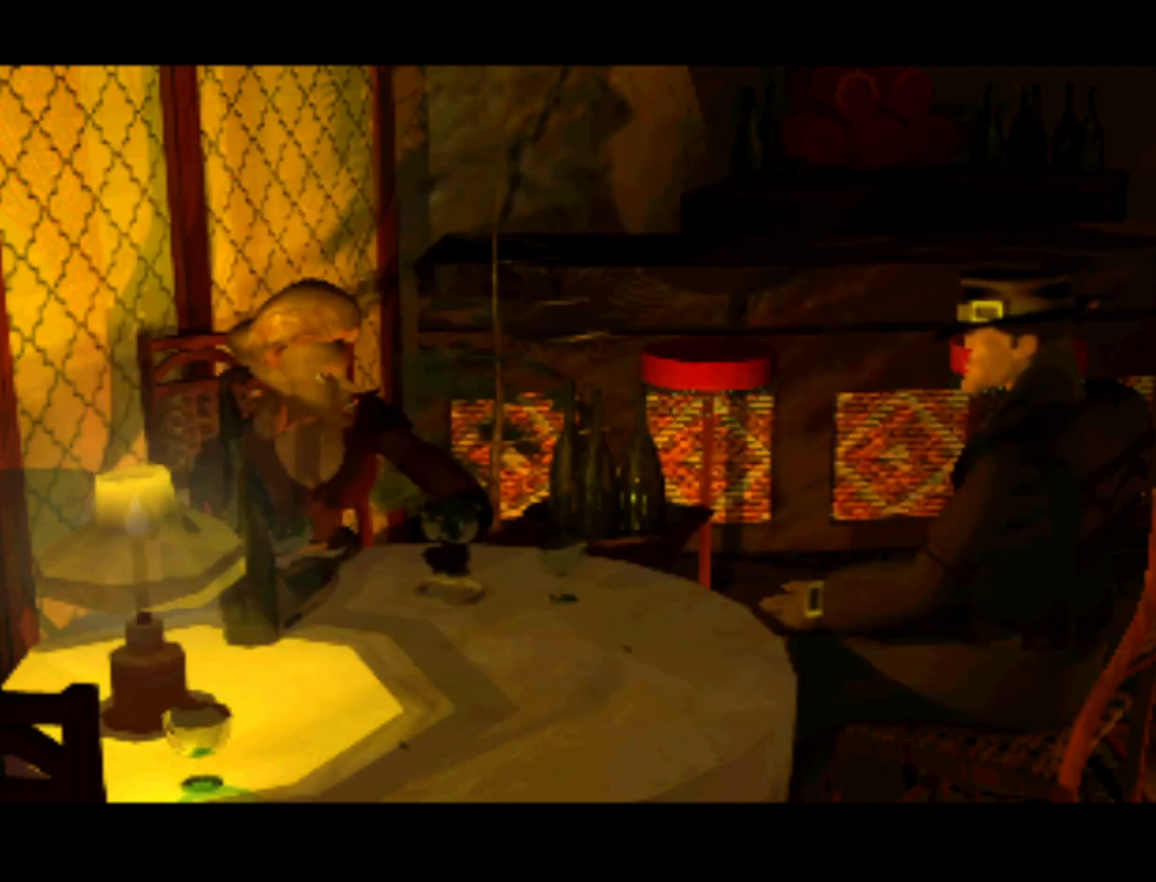
{"buttons": [], "left_stick": "center", "right_stick": "center", "events": []}
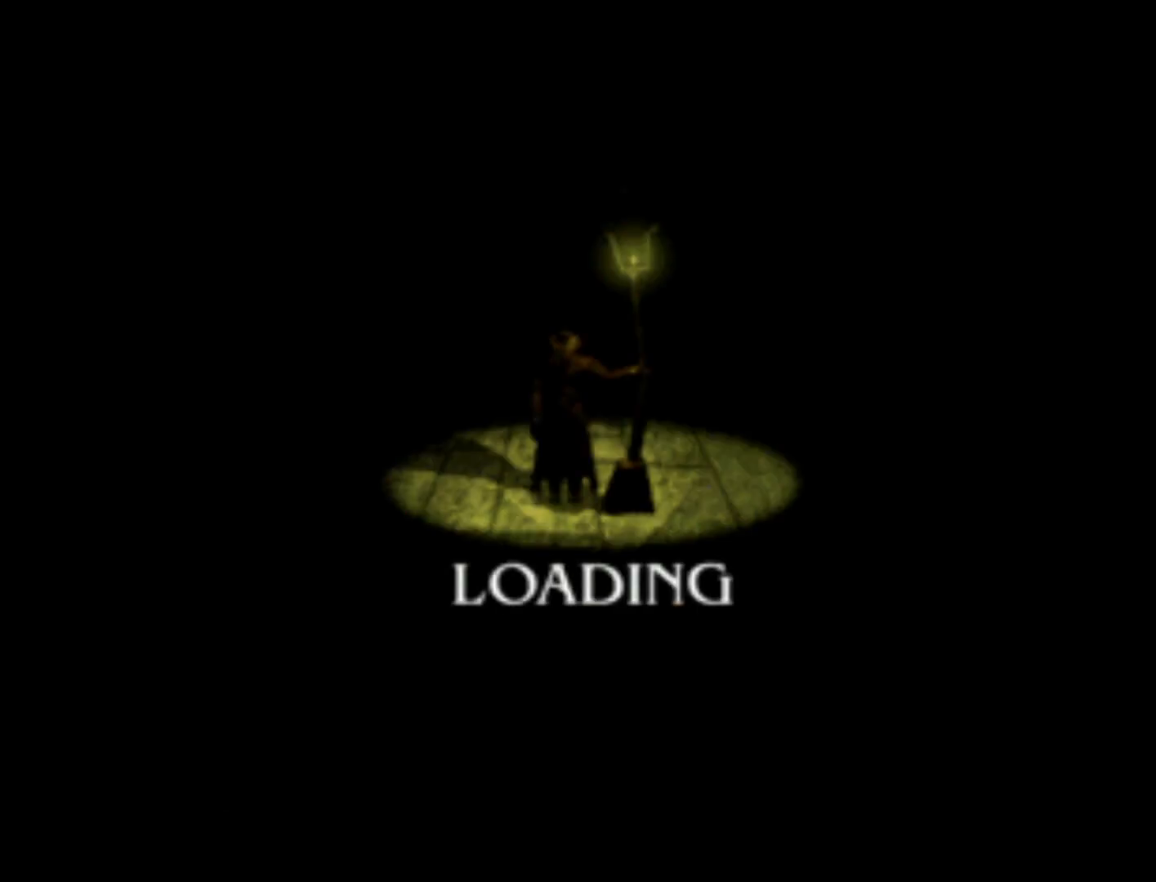
{"buttons": [], "left_stick": "center", "right_stick": "center", "events": []}
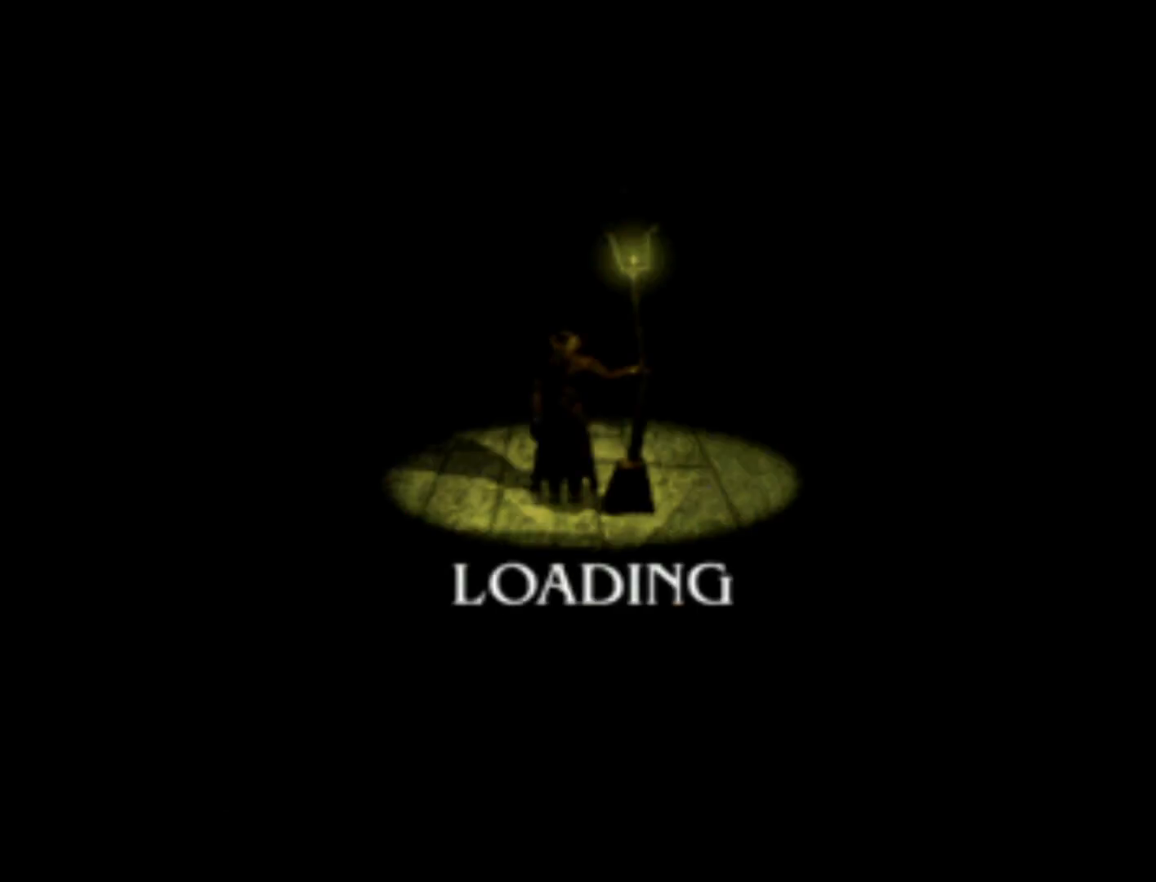
{"buttons": [], "left_stick": "center", "right_stick": "center", "events": []}
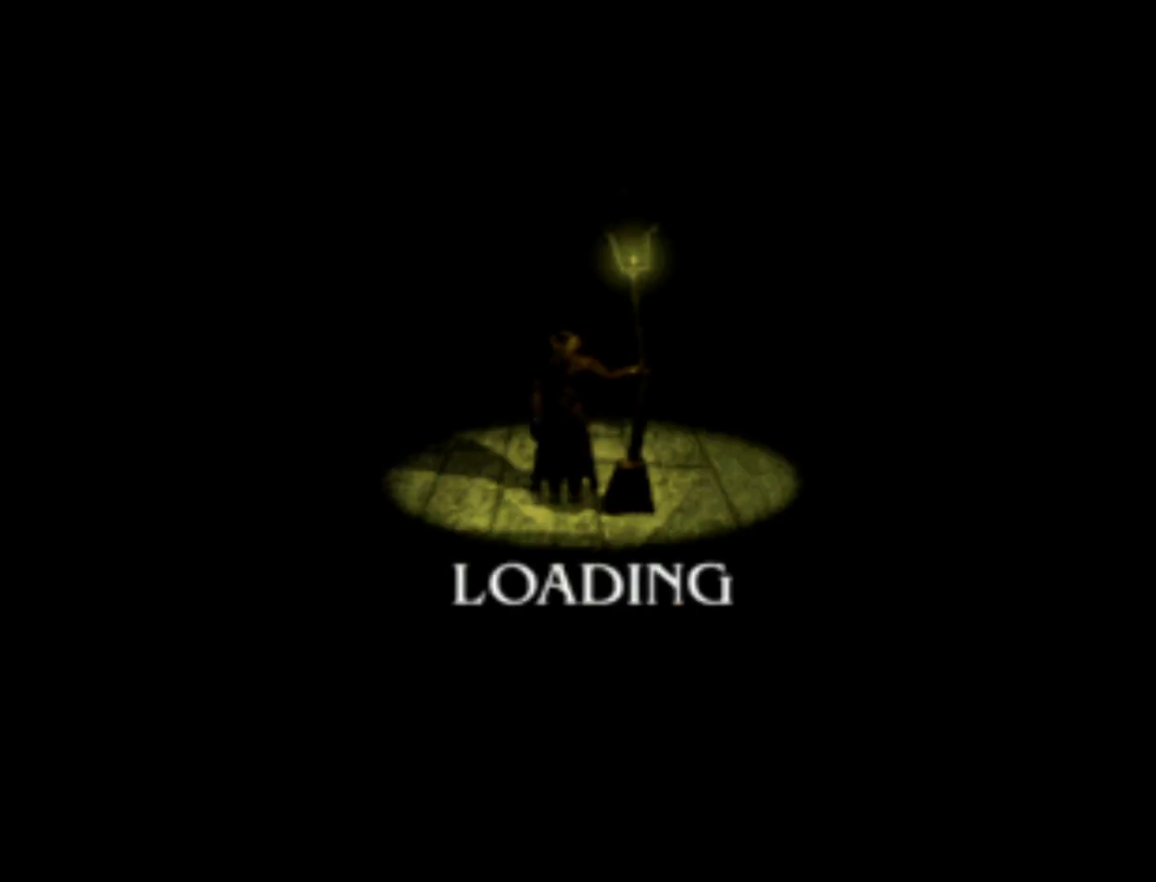
{"buttons": [], "left_stick": "center", "right_stick": "center", "events": []}
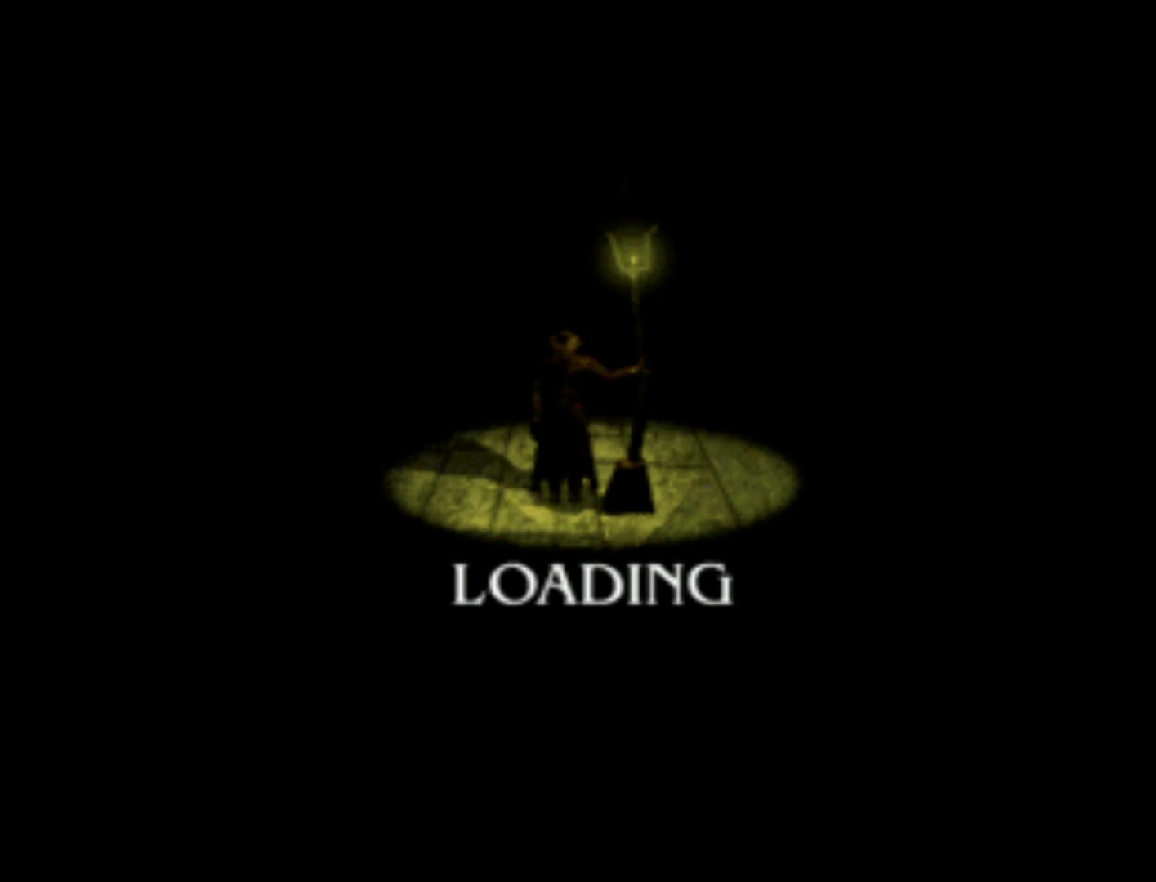
{"buttons": [], "left_stick": "center", "right_stick": "center", "events": []}
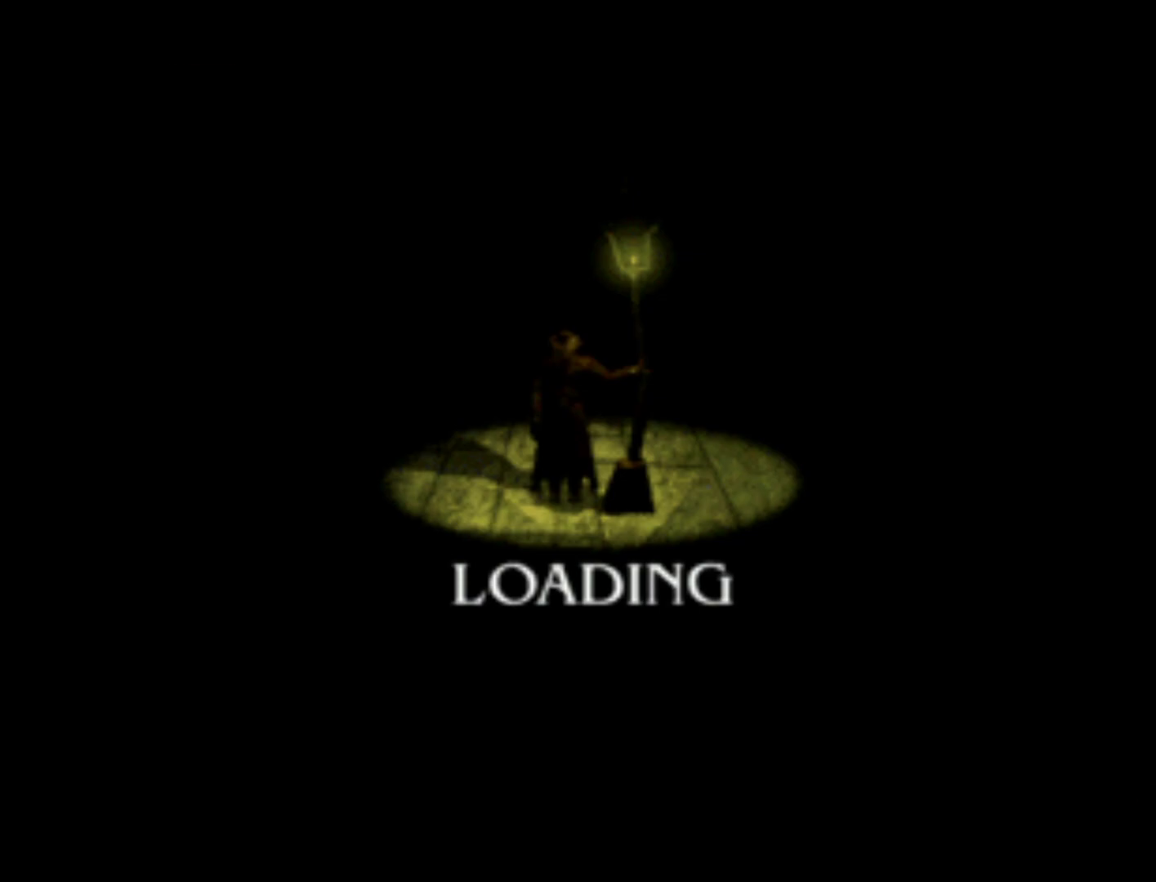
{"buttons": [], "left_stick": "center", "right_stick": "center", "events": []}
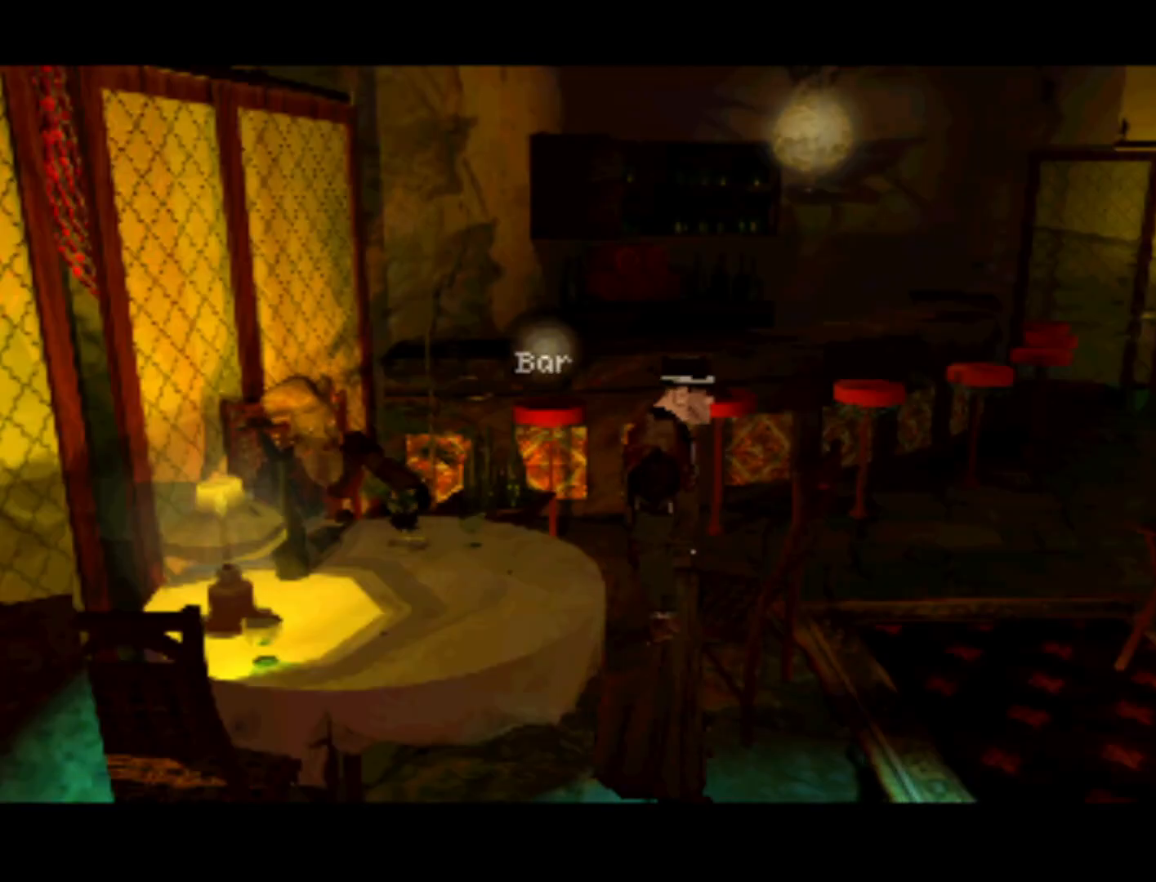
{"buttons": [], "left_stick": "center", "right_stick": "center", "events": []}
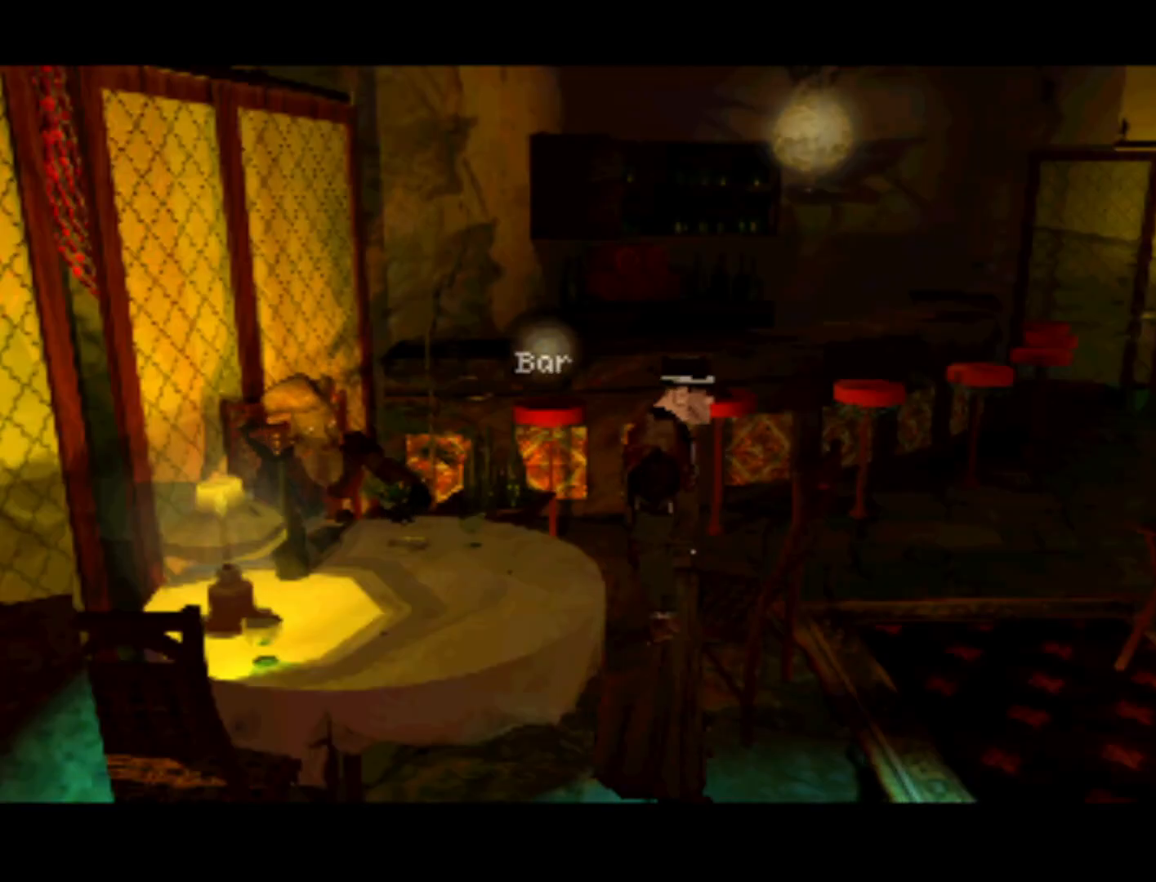
{"buttons": [], "left_stick": "center", "right_stick": "center", "events": []}
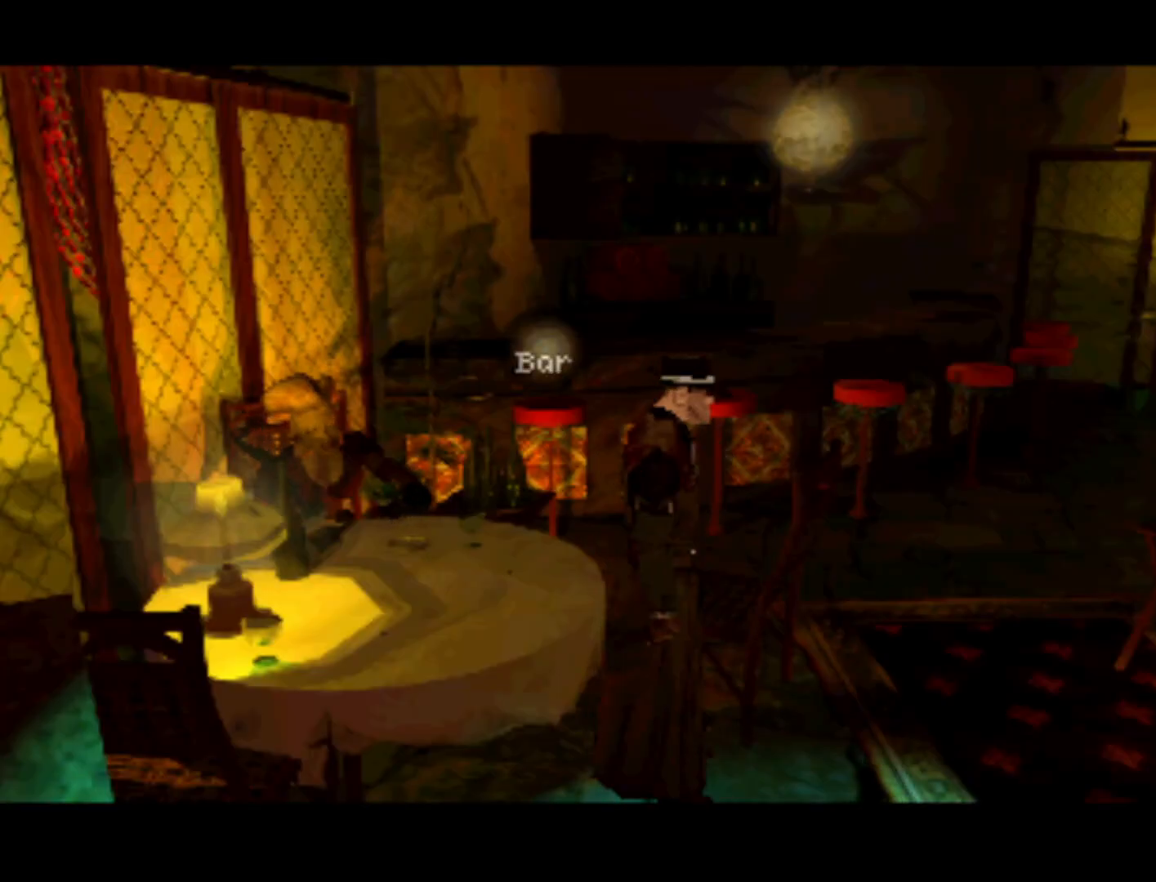
{"buttons": [], "left_stick": "center", "right_stick": "center", "events": []}
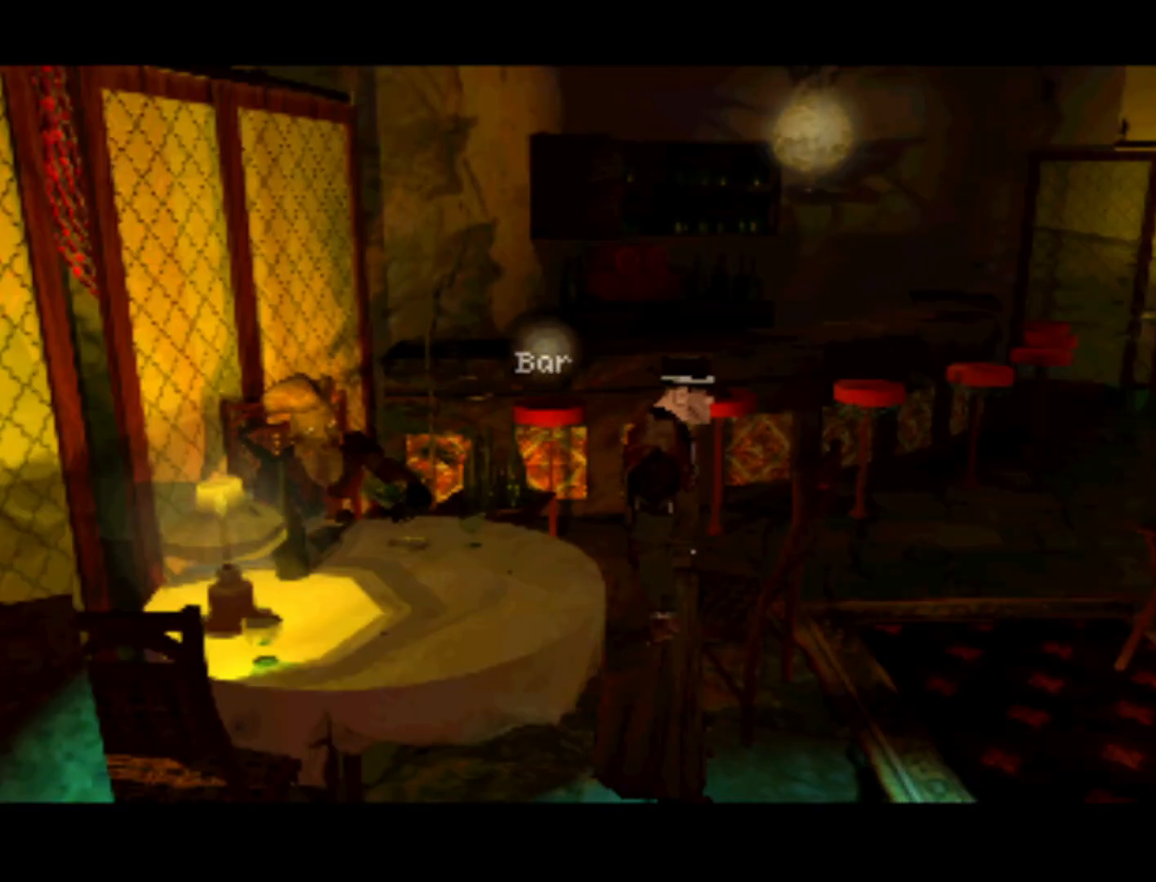
{"buttons": ["DPAD_DOWN"], "left_stick": "center", "right_stick": "center", "events": [[350, "DPAD_DOWN", "down"]]}
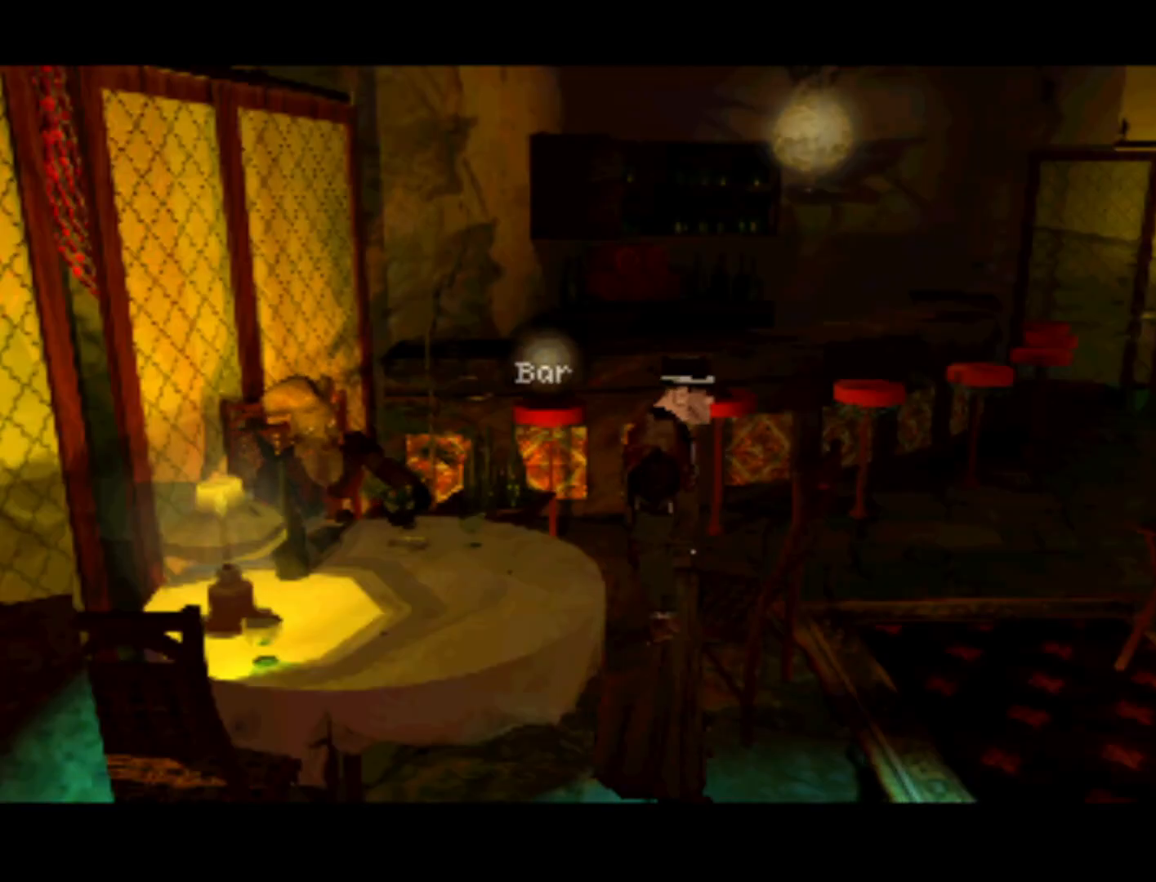
{"buttons": ["DPAD_DOWN", "DPAD_RIGHT"], "left_stick": "center", "right_stick": "center", "events": [[117, "DPAD_DOWN", "up"], [400, "DPAD_DOWN", "down"], [433, "DPAD_RIGHT", "down"]]}
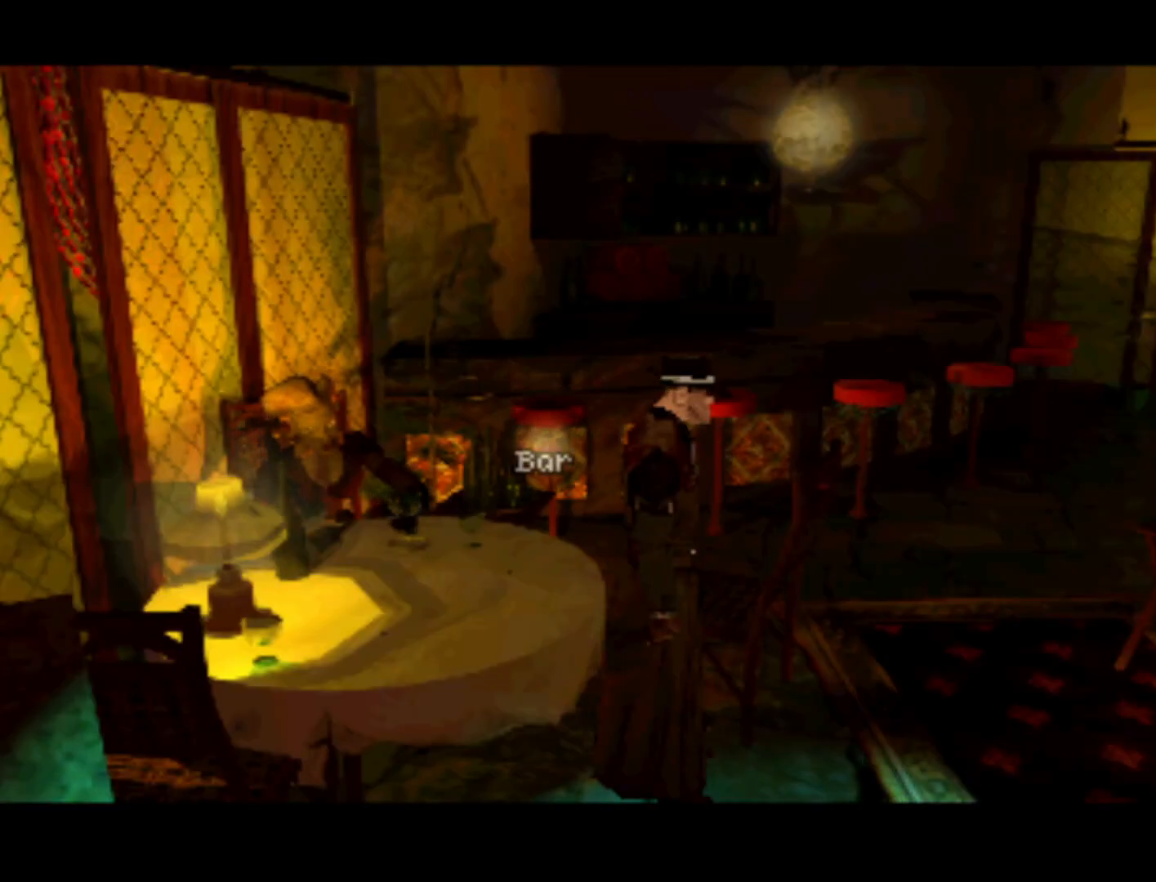
{"buttons": ["DPAD_UP"], "left_stick": "center", "right_stick": "center", "events": [[167, "DPAD_DOWN", "up"], [167, "DPAD_RIGHT", "up"], [433, "DPAD_UP", "down"]]}
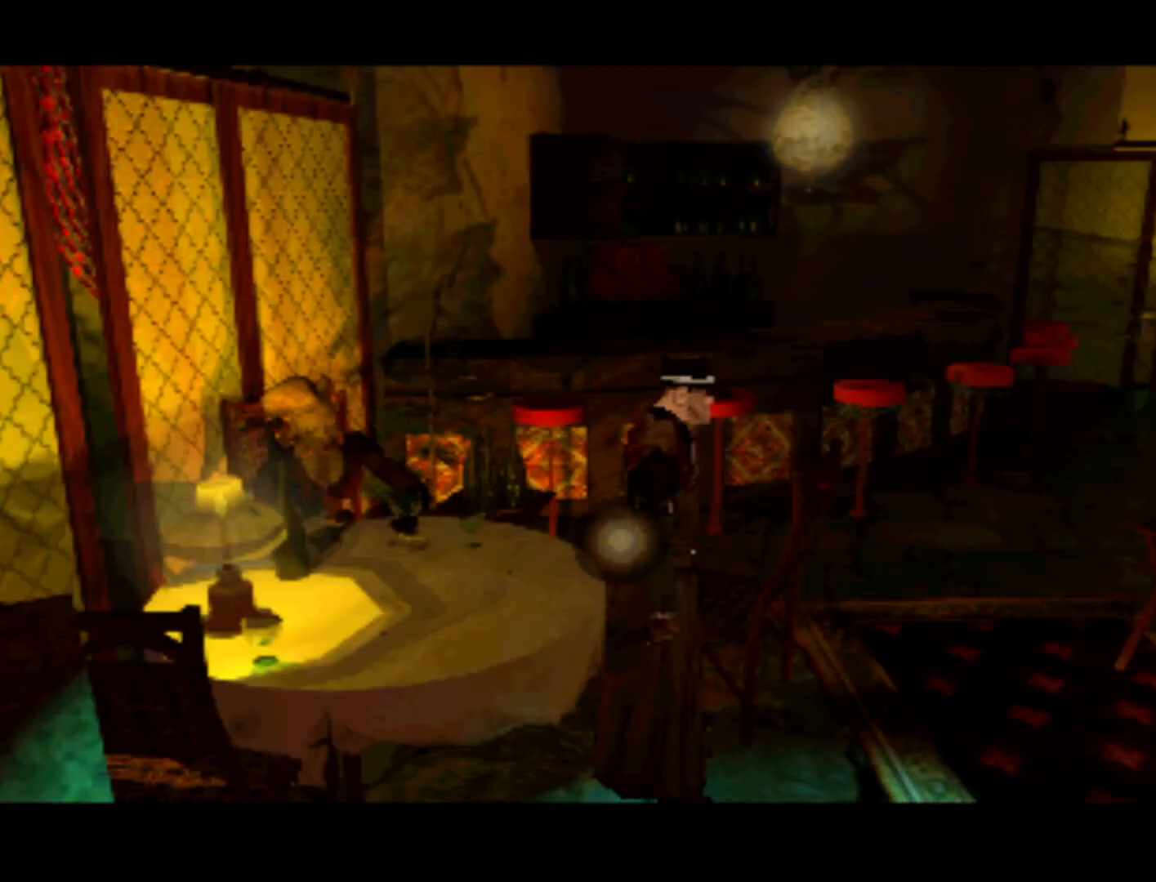
{"buttons": [], "left_stick": "center", "right_stick": "center", "events": [[250, "DPAD_UP", "up"]]}